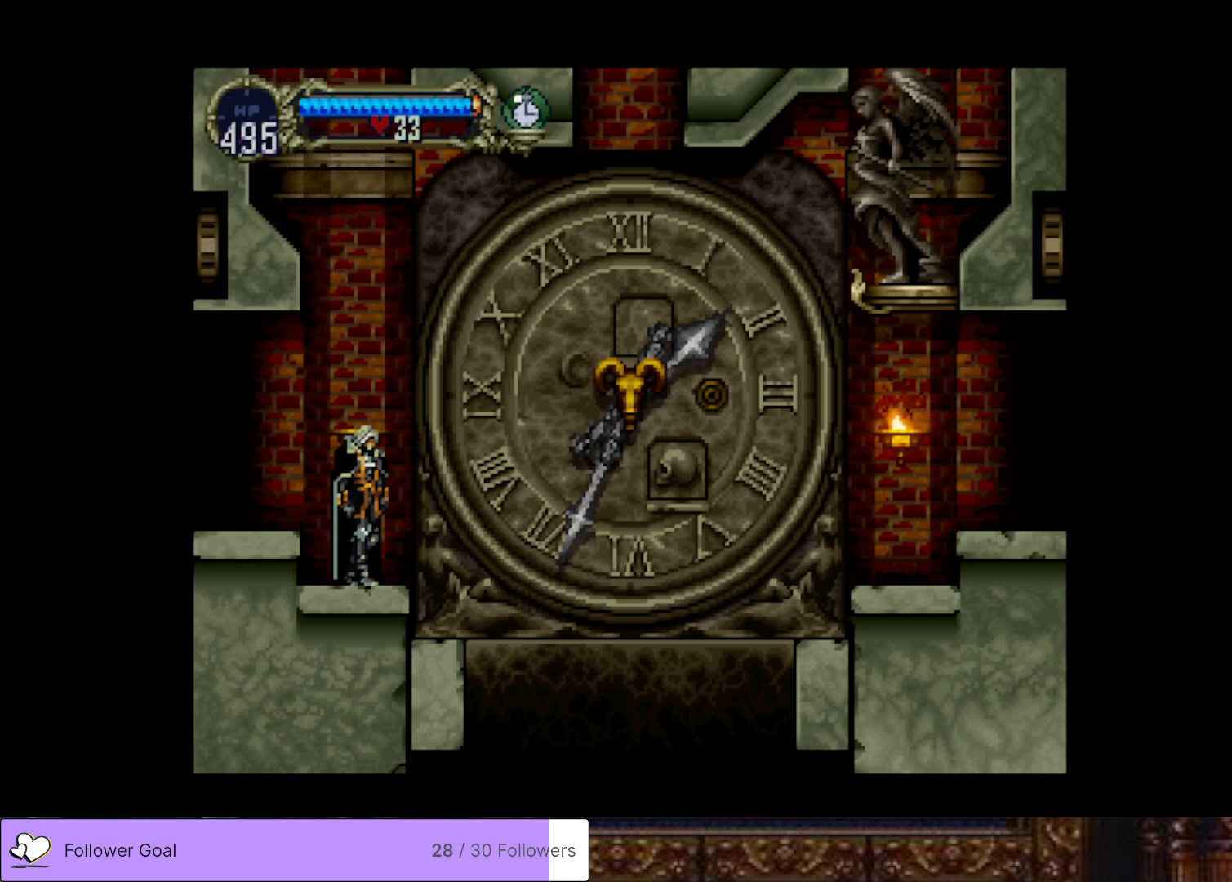
Gameplay with a controller (PlayStation layout); each line is a JSON object with the inputs held at the frame after it. "events" lists button and stick changes between this image and that frame as [ms after this image, input, new state], when the widget could be followed in between. Not read: left_stick.
{"buttons": ["CROSS", "DPAD_UP"], "right_stick": "center", "events": [[84, "DPAD_DOWN", "down"], [167, "DPAD_DOWN", "up"], [267, "DPAD_UP", "down"], [350, "CROSS", "down"]]}
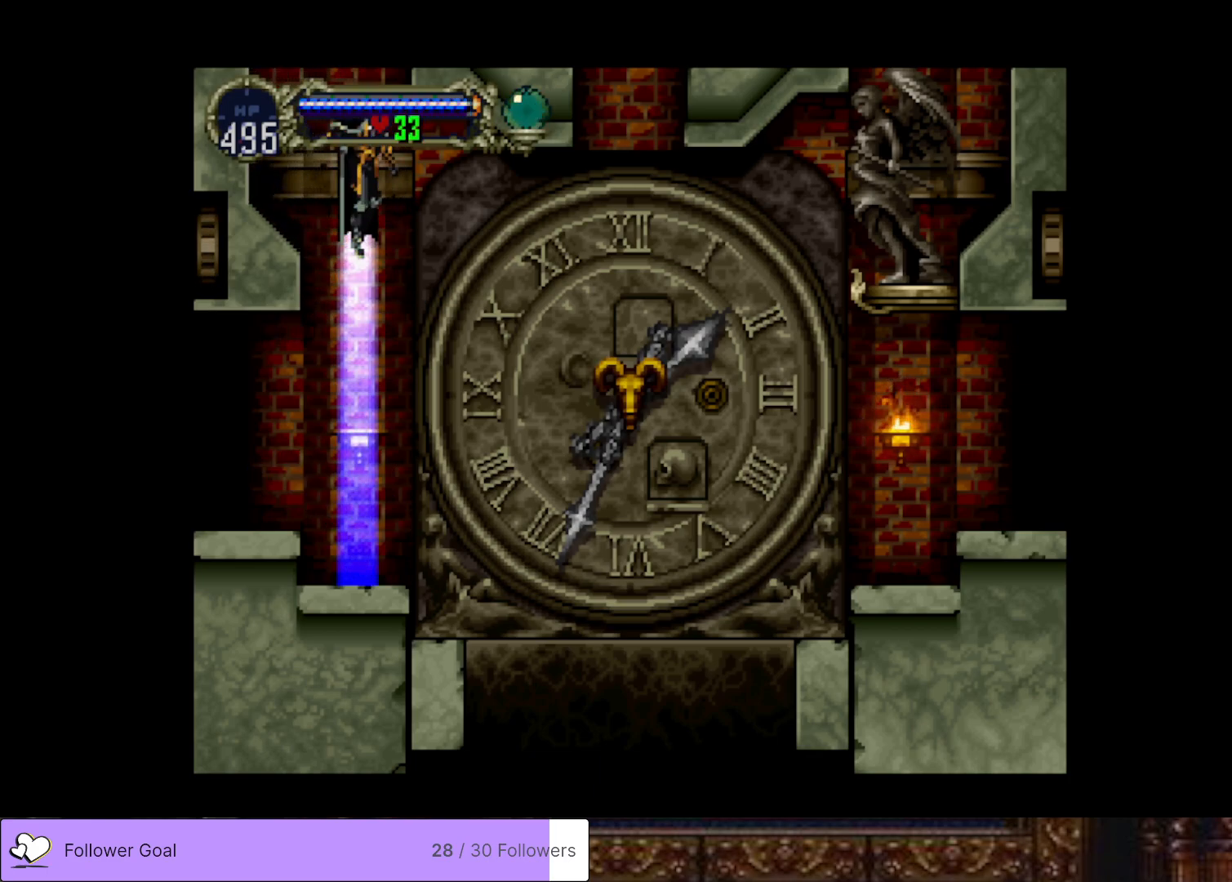
{"buttons": ["CROSS"], "right_stick": "center", "events": [[250, "DPAD_UP", "up"]]}
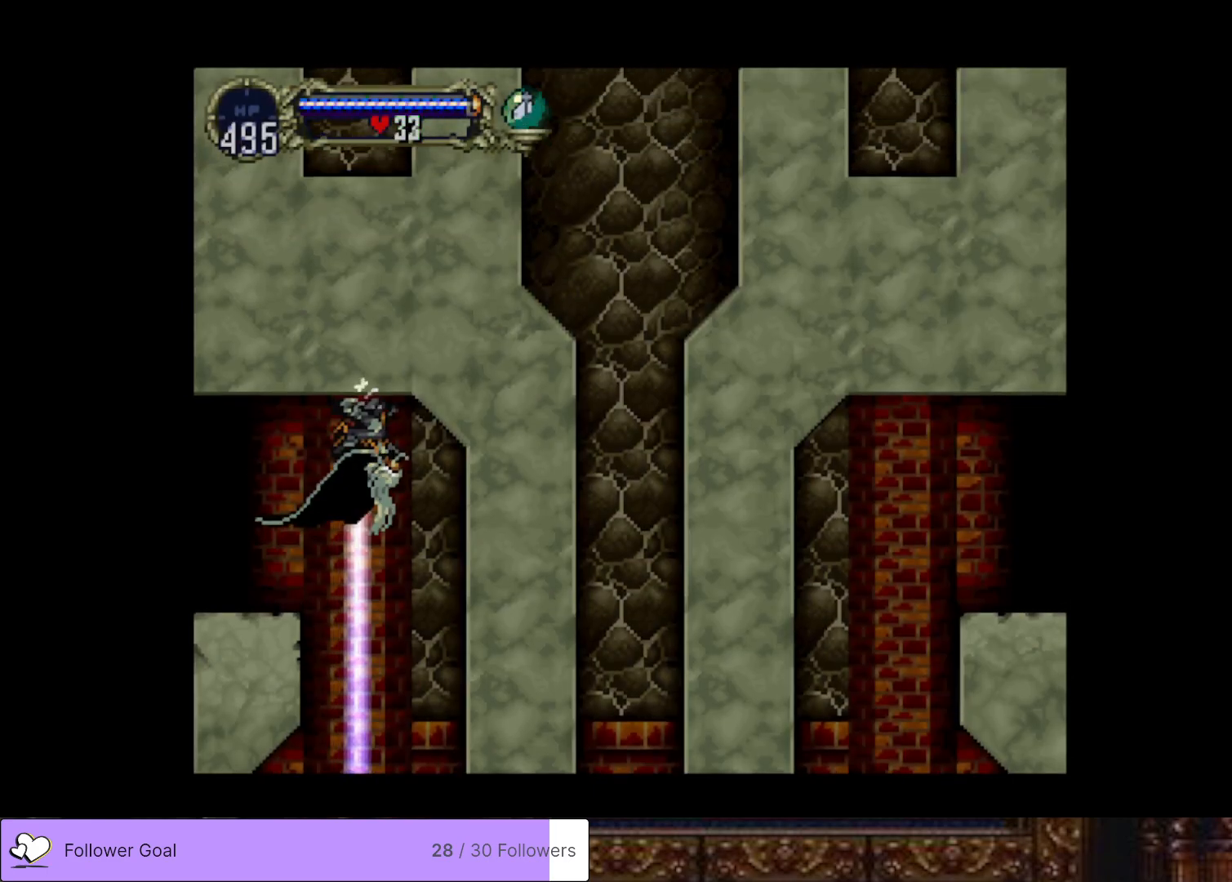
{"buttons": ["DPAD_LEFT"], "right_stick": "center", "events": [[84, "CROSS", "up"], [401, "DPAD_LEFT", "down"]]}
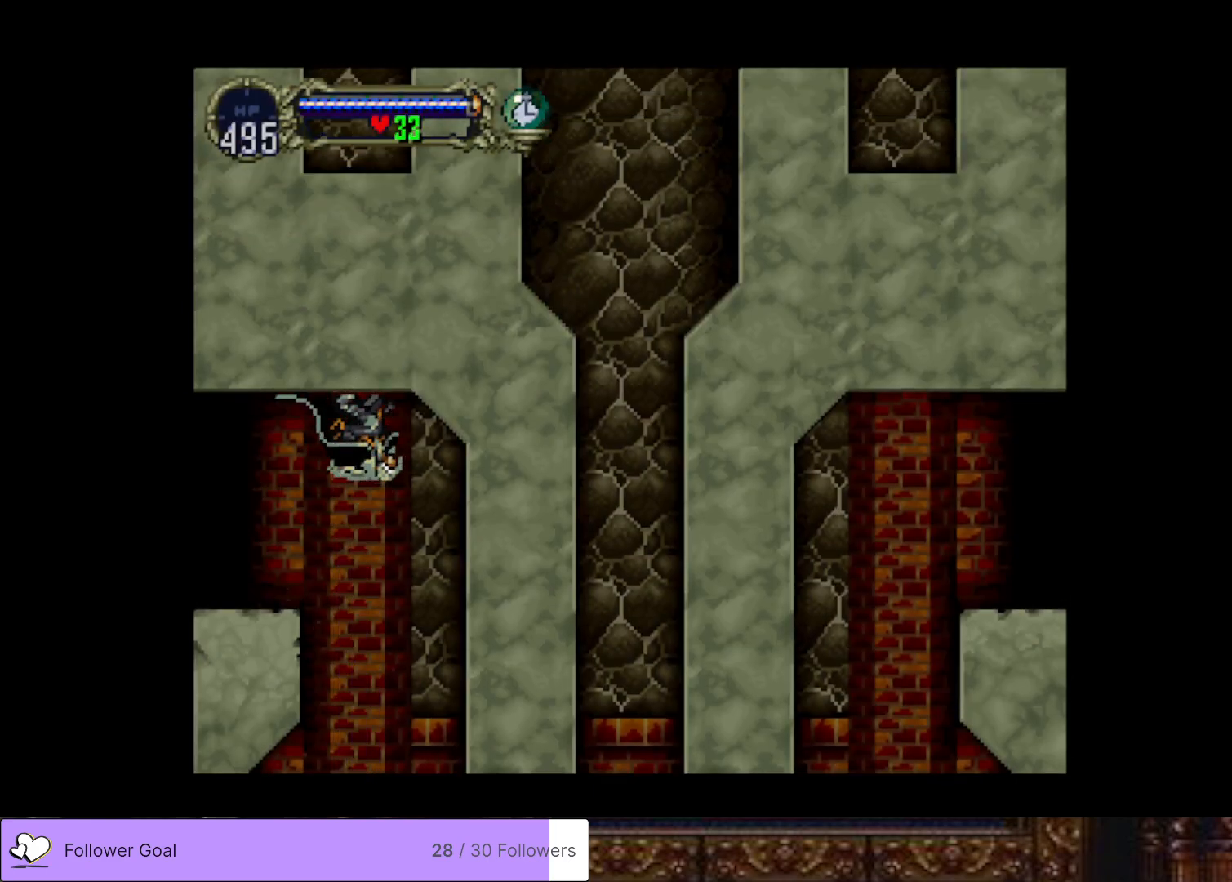
{"buttons": ["CROSS", "DPAD_LEFT"], "right_stick": "center", "events": [[400, "CROSS", "down"]]}
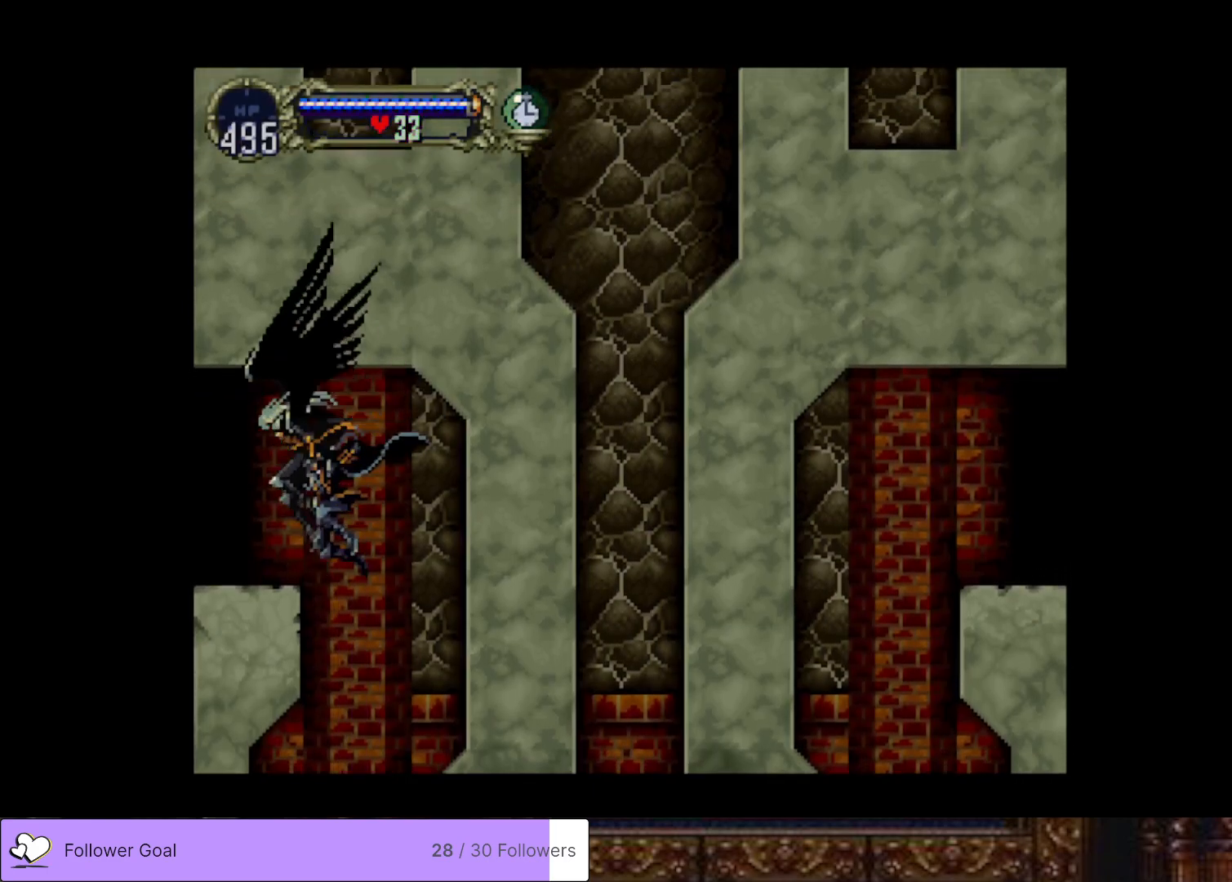
{"buttons": ["DPAD_LEFT"], "right_stick": "center", "events": [[134, "CROSS", "up"]]}
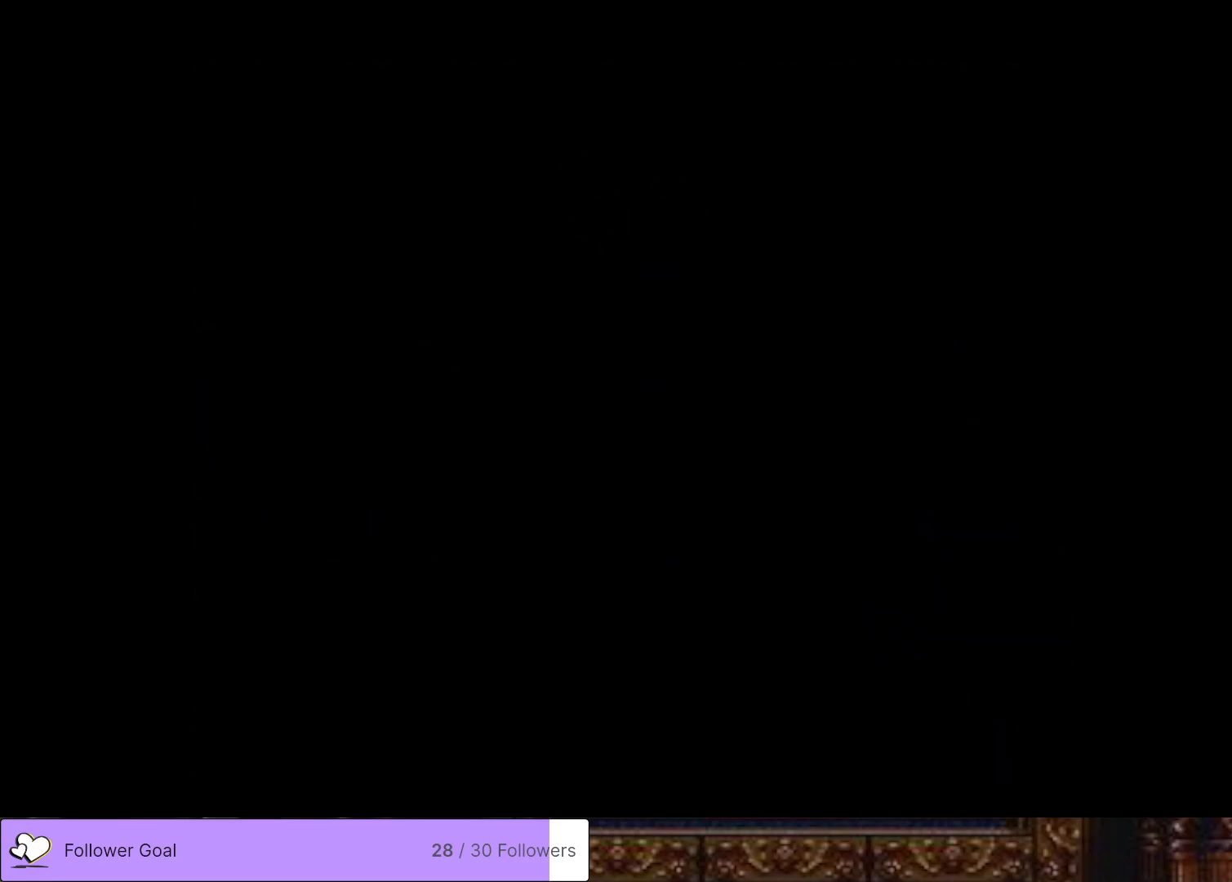
{"buttons": ["DPAD_LEFT"], "right_stick": "center", "events": []}
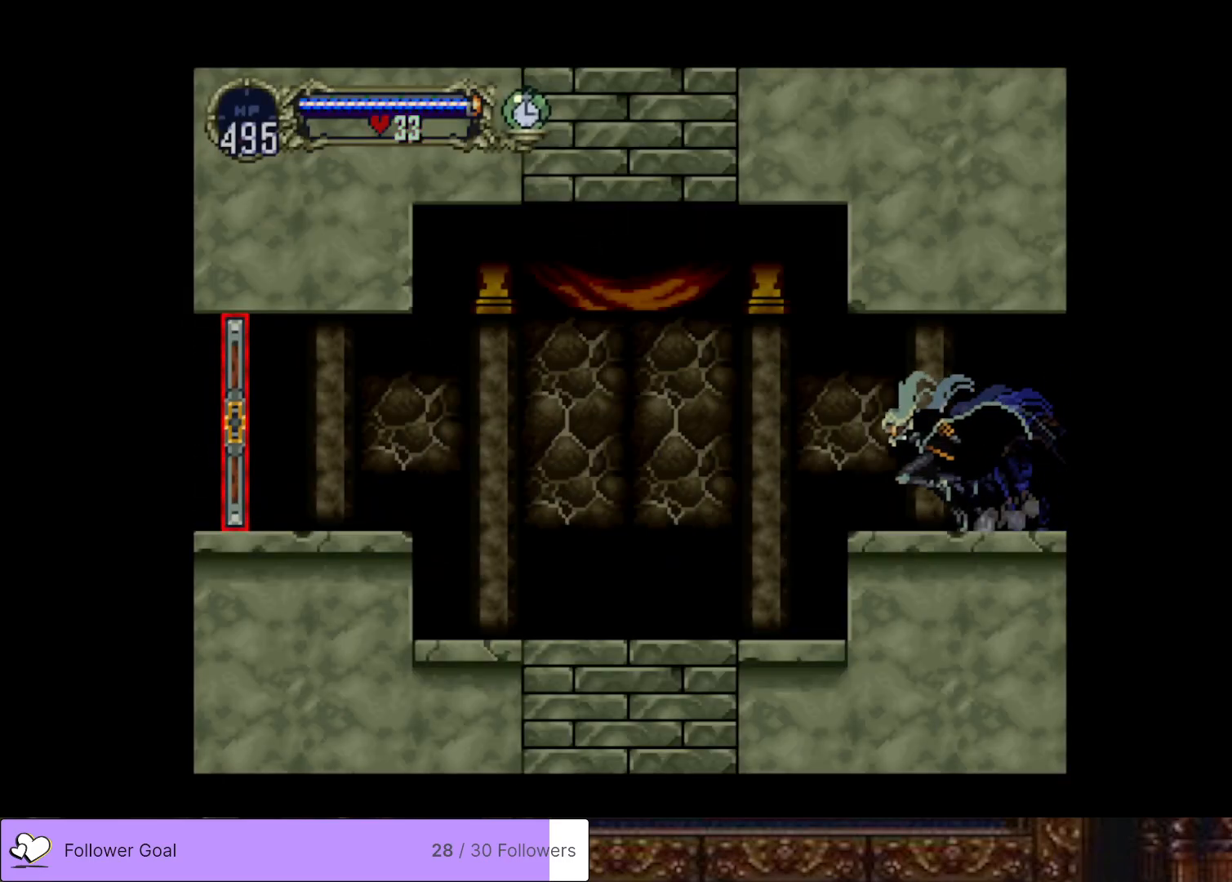
{"buttons": [], "right_stick": "center", "events": [[484, "DPAD_LEFT", "up"]]}
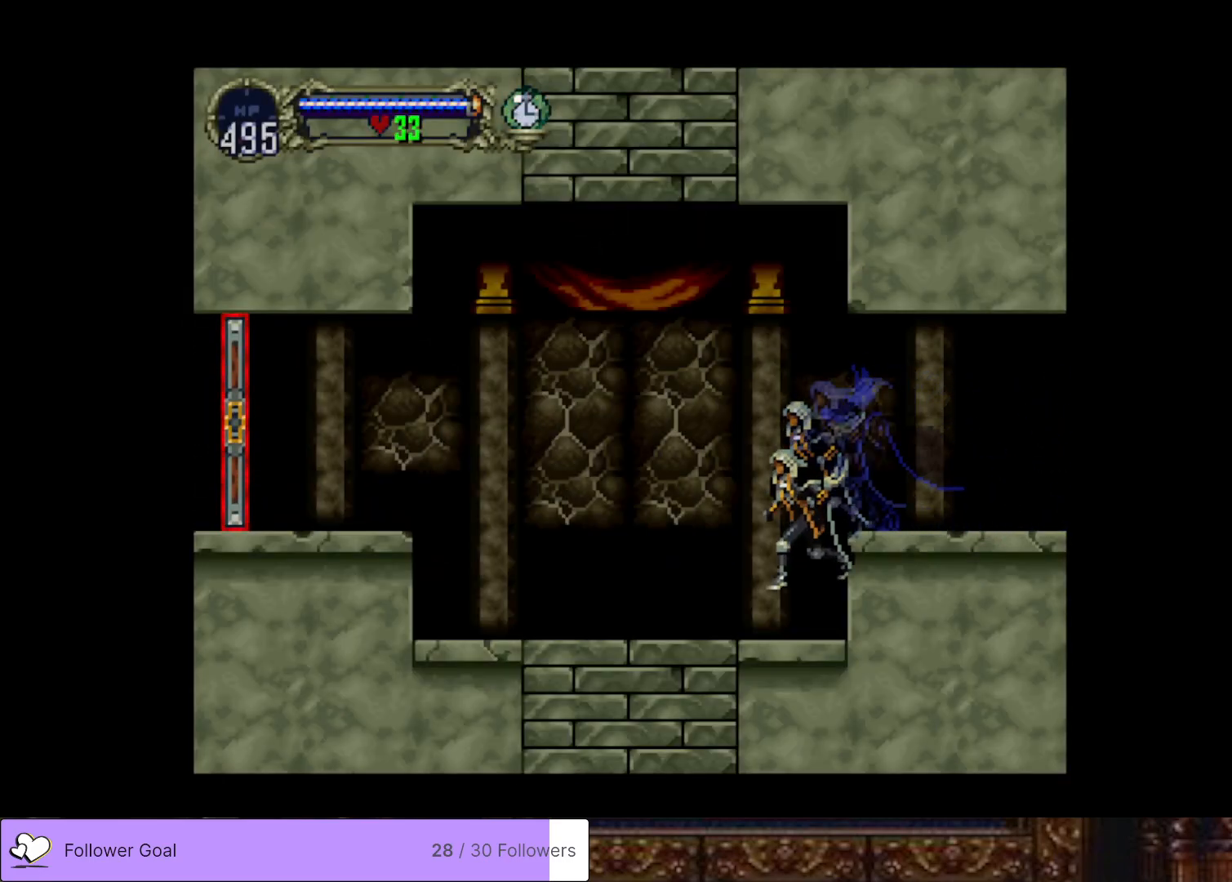
{"buttons": ["CIRCLE", "TRIANGLE"], "right_stick": "center", "events": [[16, "DPAD_RIGHT", "down"], [100, "CIRCLE", "down"], [133, "DPAD_RIGHT", "up"], [133, "TRIANGLE", "down"], [200, "TRIANGLE", "up"], [233, "CIRCLE", "up"], [283, "CIRCLE", "down"], [317, "TRIANGLE", "down"], [383, "TRIANGLE", "up"], [400, "CIRCLE", "up"], [467, "CIRCLE", "down"], [500, "TRIANGLE", "down"]]}
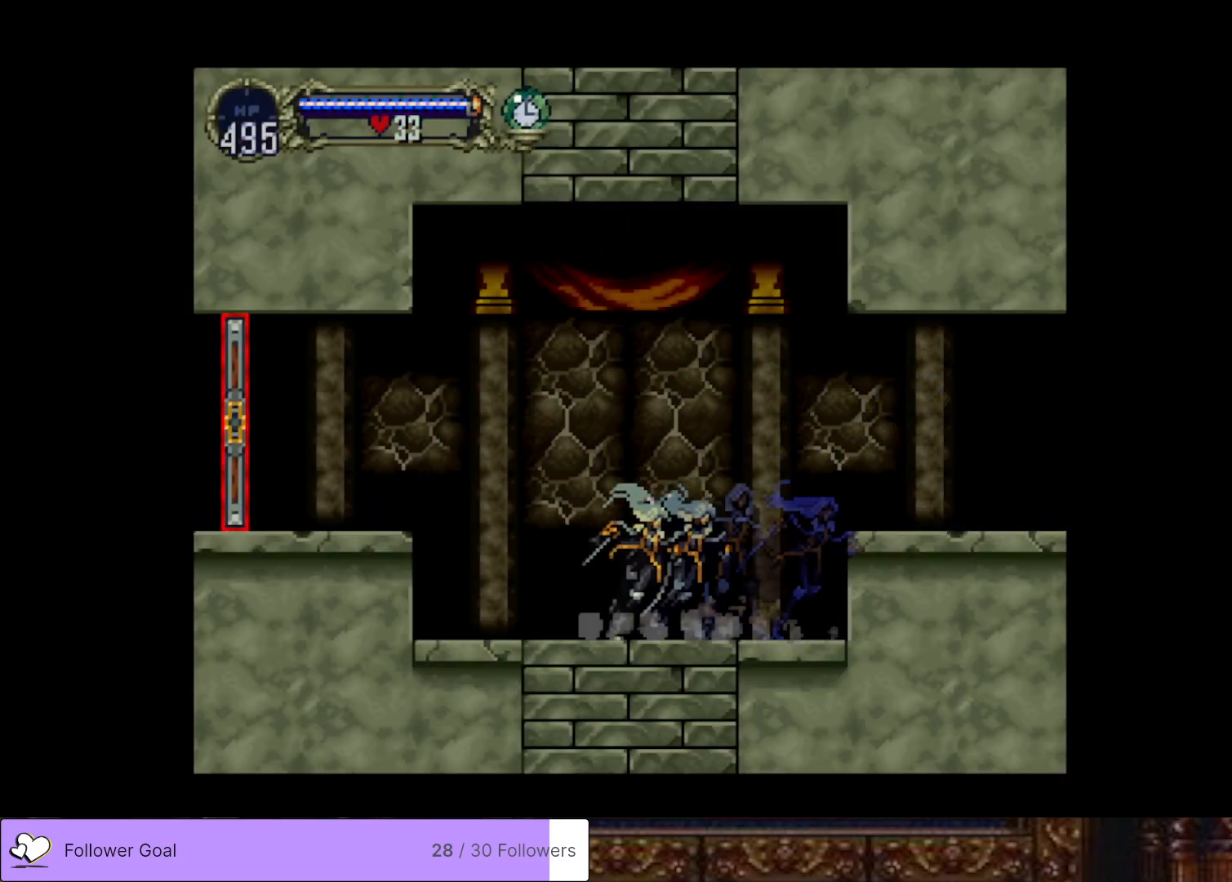
{"buttons": ["DPAD_LEFT"], "right_stick": "center", "events": [[84, "CIRCLE", "up"], [84, "TRIANGLE", "up"], [167, "DPAD_LEFT", "down"], [217, "CROSS", "down"], [434, "CROSS", "up"]]}
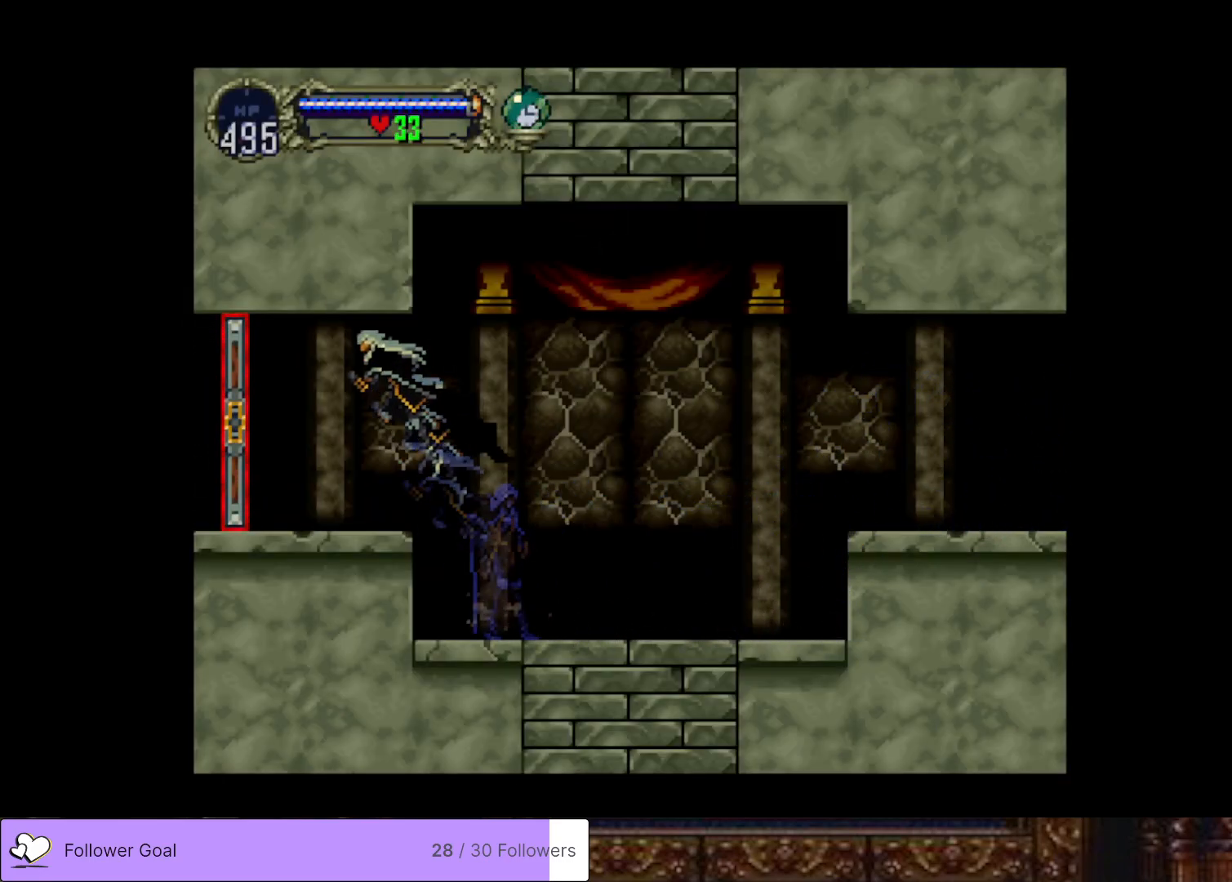
{"buttons": ["DPAD_LEFT"], "right_stick": "center", "events": []}
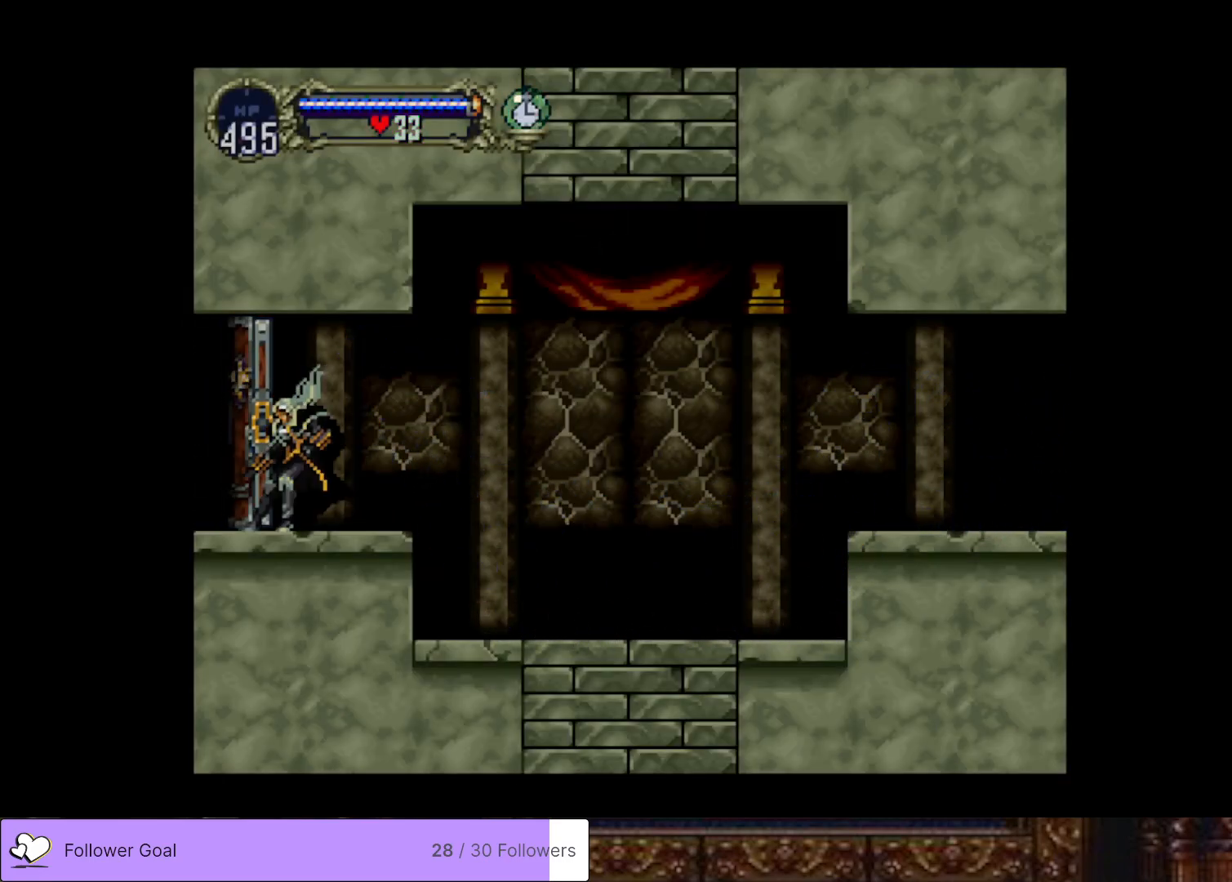
{"buttons": [], "right_stick": "center", "events": [[184, "DPAD_LEFT", "up"]]}
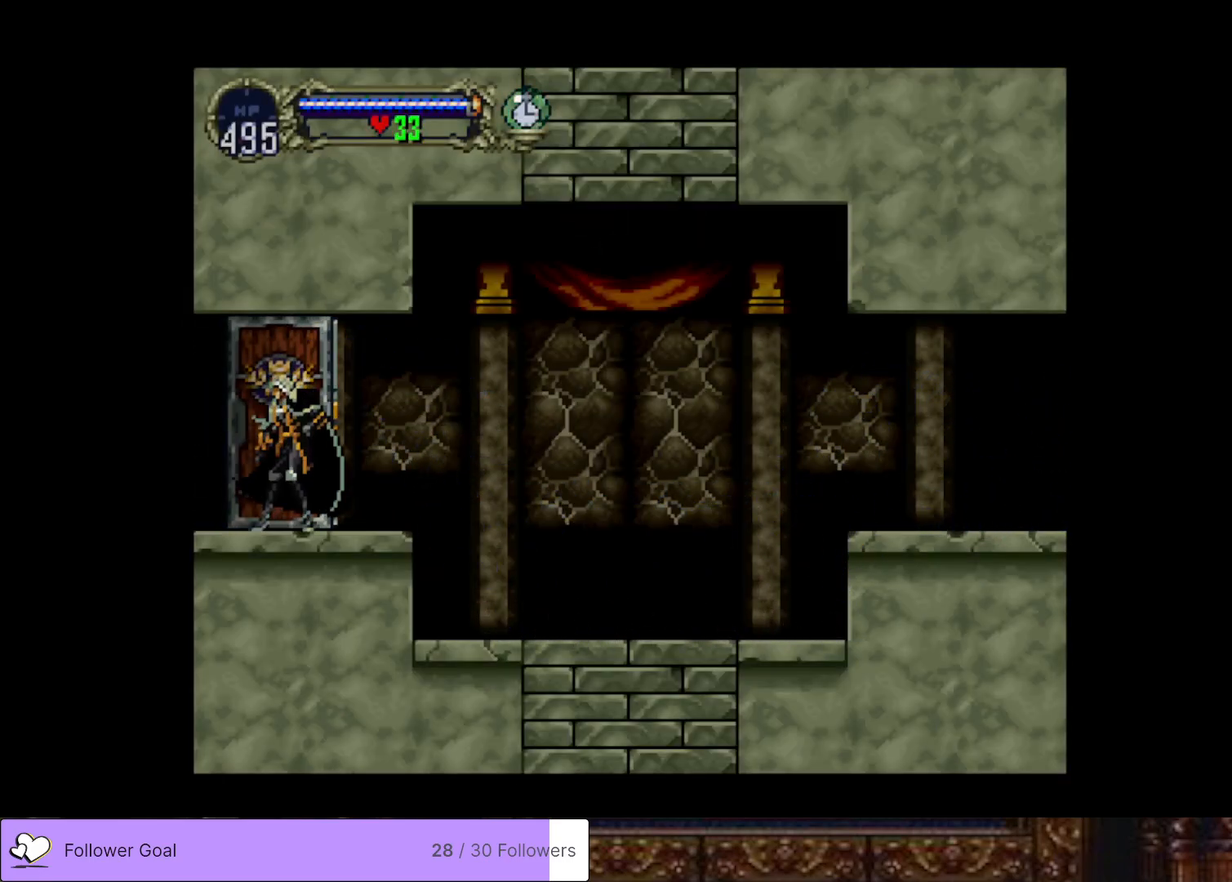
{"buttons": ["DPAD_LEFT"], "right_stick": "center", "events": [[100, "DPAD_LEFT", "down"]]}
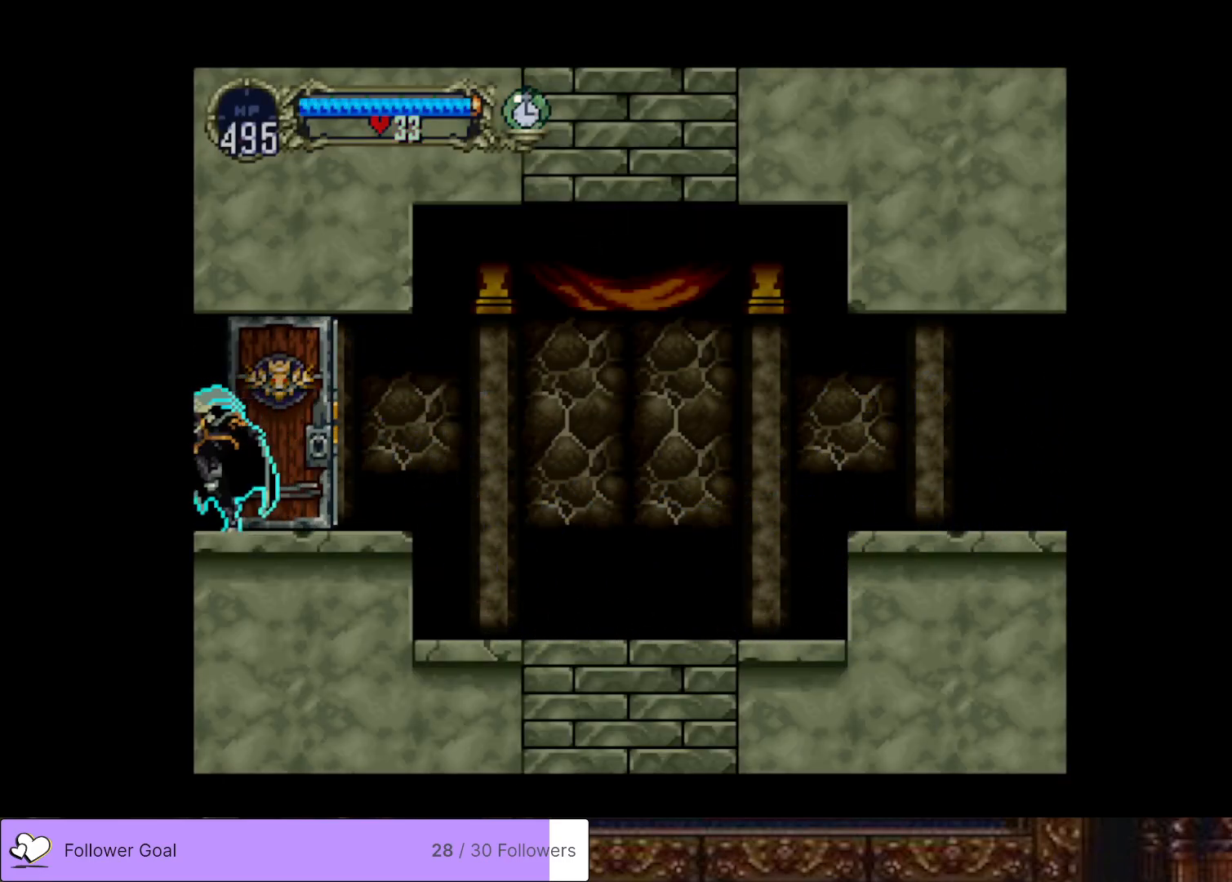
{"buttons": ["DPAD_LEFT"], "right_stick": "center", "events": []}
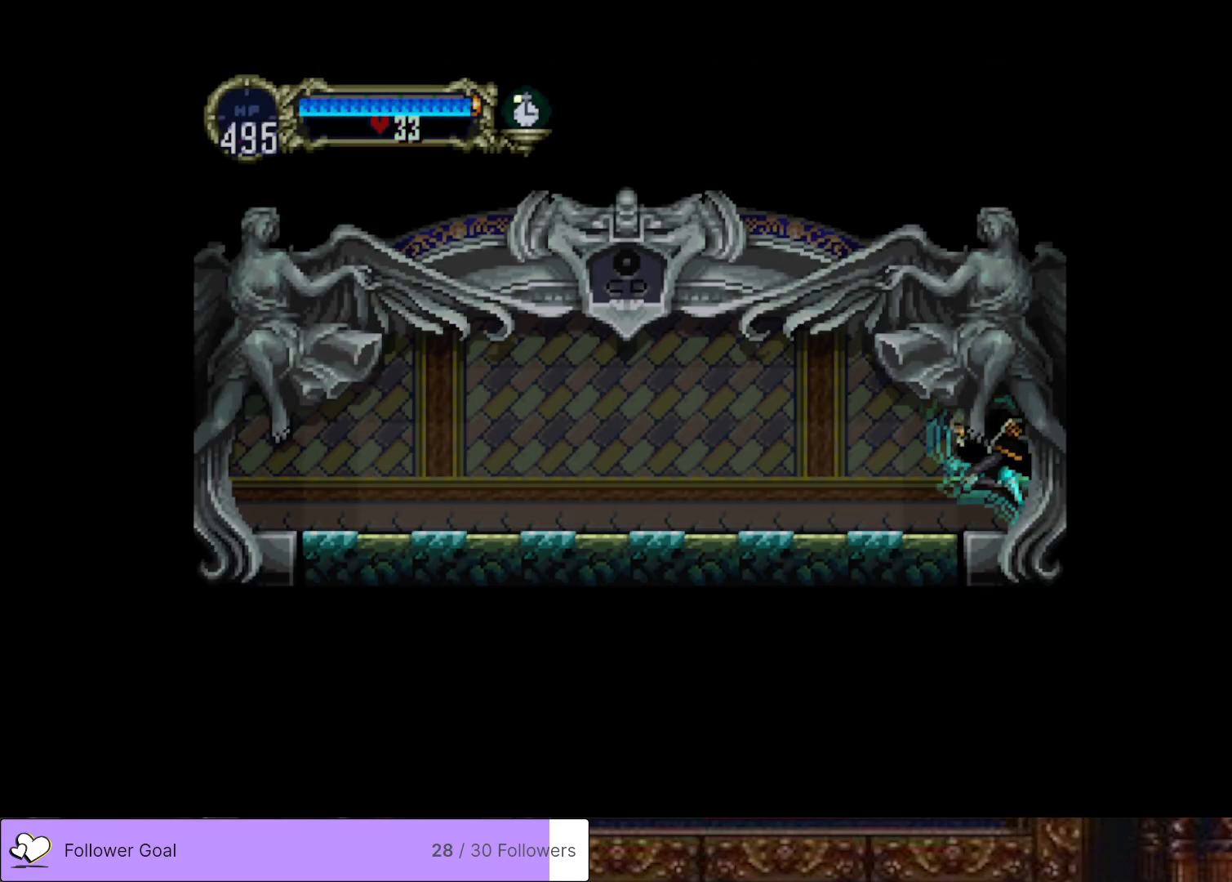
{"buttons": ["CIRCLE"], "right_stick": "center", "events": [[333, "DPAD_LEFT", "up"], [350, "DPAD_RIGHT", "down"], [383, "CIRCLE", "down"], [400, "TRIANGLE", "down"], [467, "DPAD_RIGHT", "up"], [500, "TRIANGLE", "up"]]}
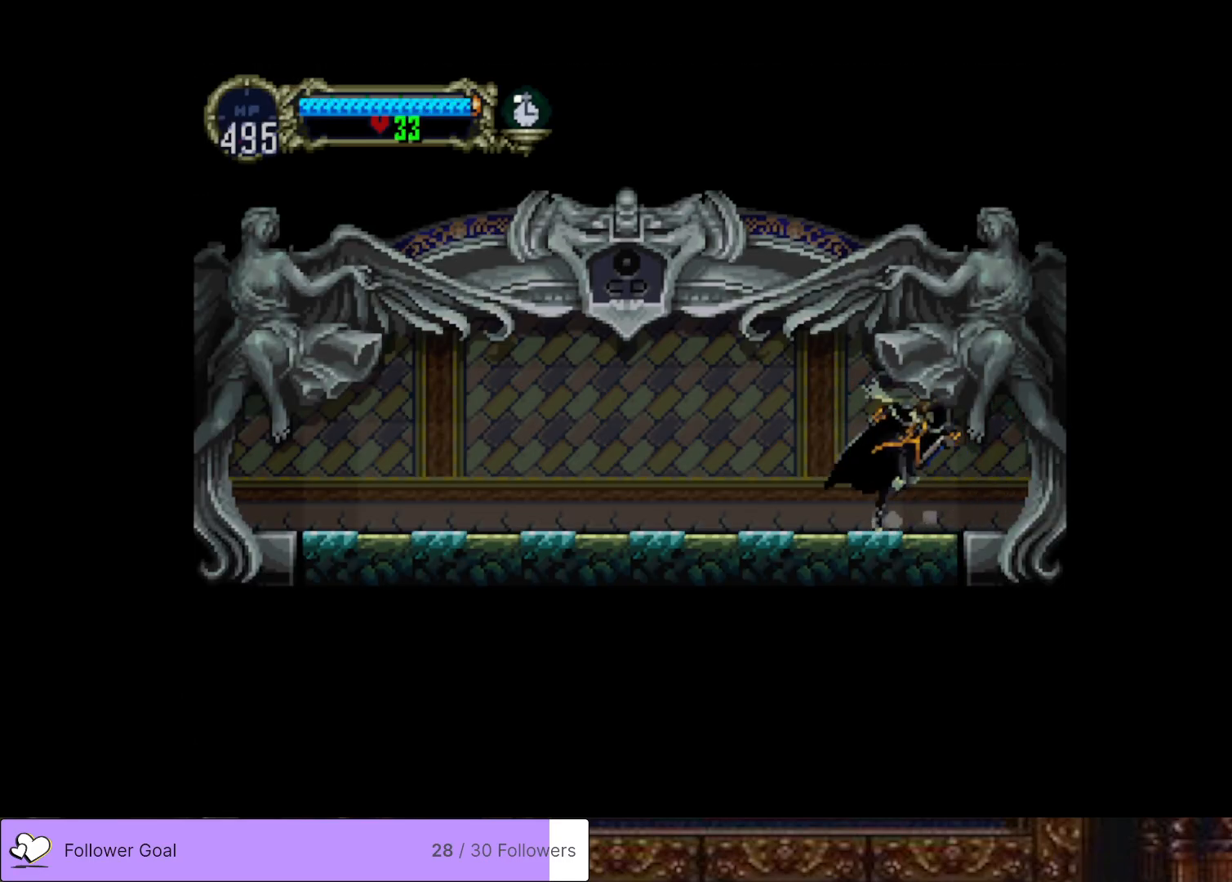
{"buttons": ["CIRCLE", "TRIANGLE"], "right_stick": "center", "events": [[17, "CIRCLE", "up"], [67, "CIRCLE", "down"], [100, "TRIANGLE", "down"], [167, "TRIANGLE", "up"], [184, "CIRCLE", "up"], [267, "CIRCLE", "down"], [284, "TRIANGLE", "down"], [350, "TRIANGLE", "up"], [367, "CIRCLE", "up"], [434, "CIRCLE", "down"], [467, "TRIANGLE", "down"]]}
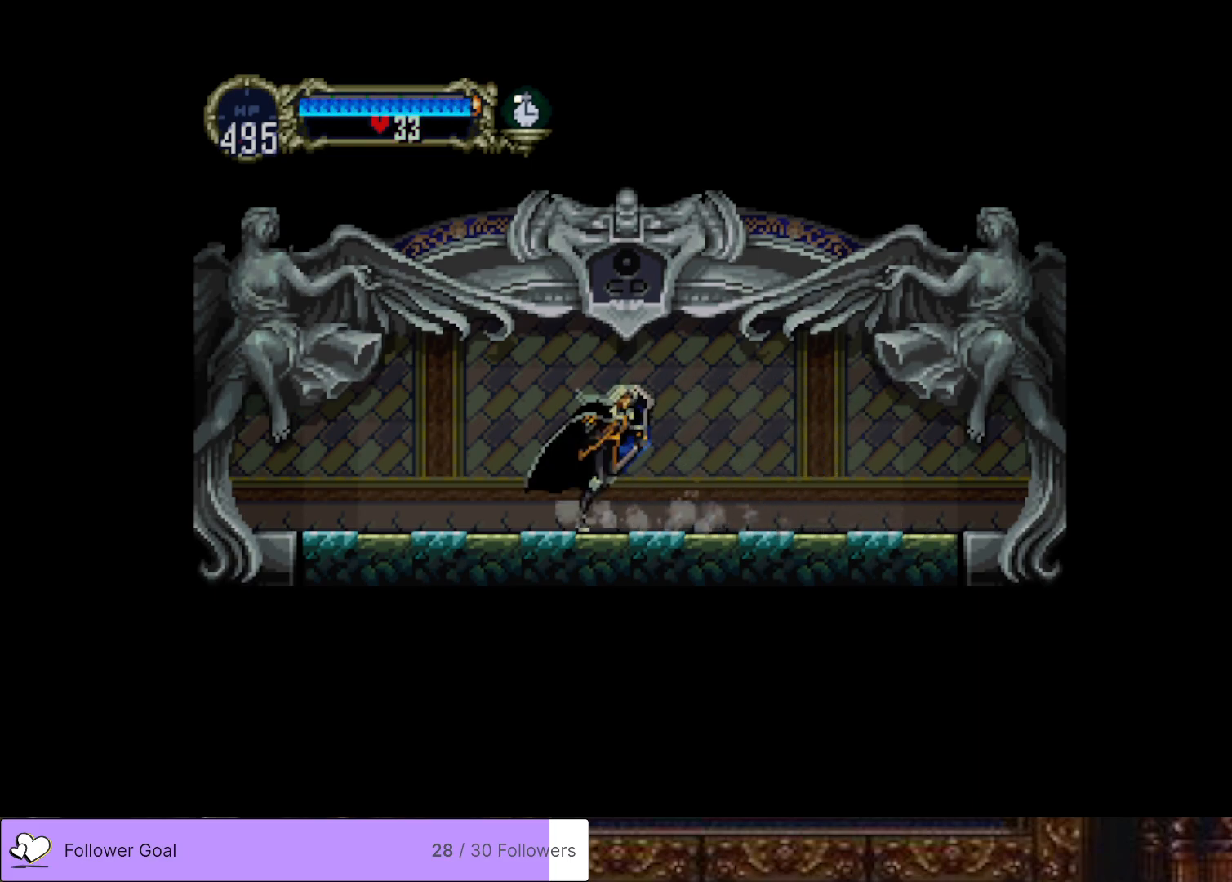
{"buttons": ["CIRCLE", "TRIANGLE"], "right_stick": "center", "events": [[50, "TRIANGLE", "up"], [66, "CIRCLE", "up"], [116, "CIRCLE", "down"], [150, "TRIANGLE", "down"], [217, "TRIANGLE", "up"], [250, "CIRCLE", "up"], [283, "CIRCLE", "down"], [317, "TRIANGLE", "down"], [400, "TRIANGLE", "up"], [417, "CIRCLE", "up"], [467, "CIRCLE", "down"], [500, "TRIANGLE", "down"]]}
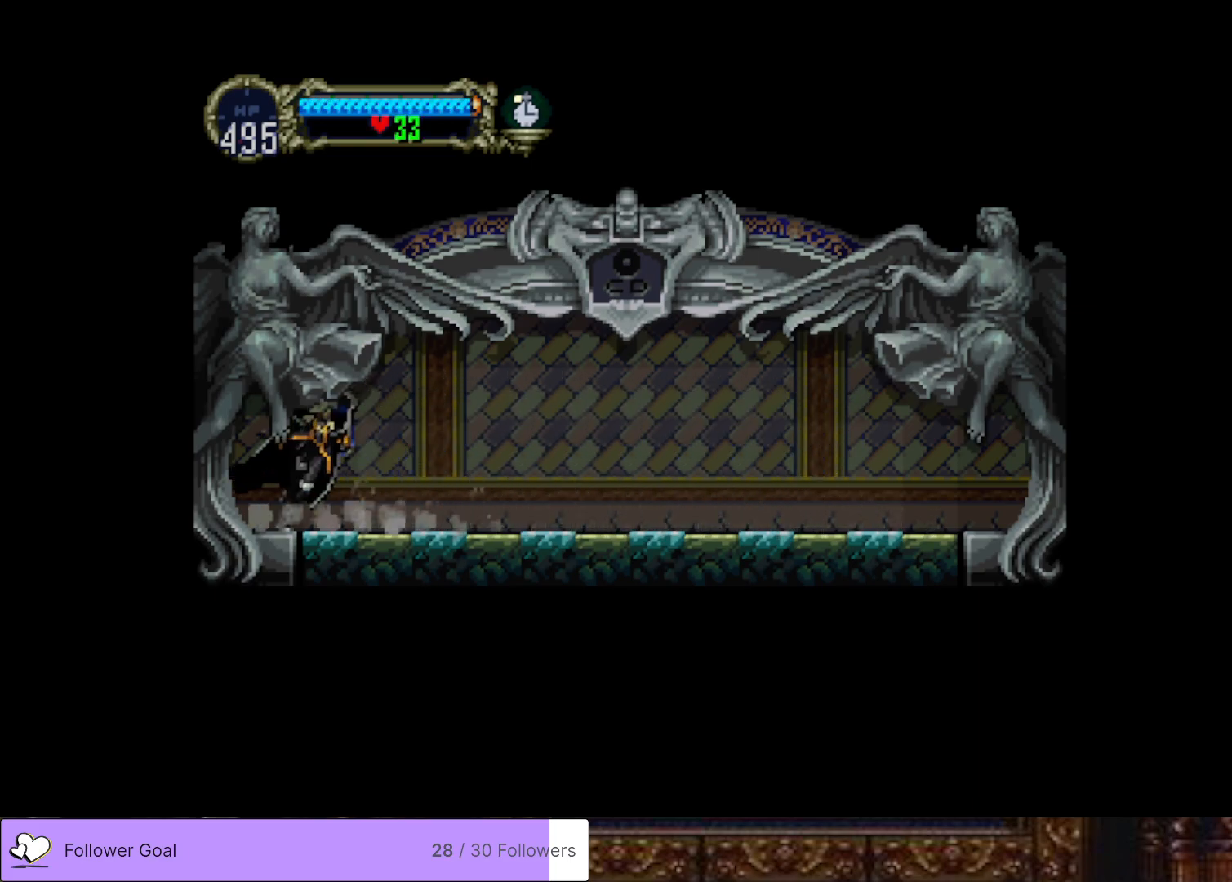
{"buttons": [], "right_stick": "center", "events": [[84, "CIRCLE", "up"], [84, "TRIANGLE", "up"], [134, "CIRCLE", "down"], [150, "TRIANGLE", "down"], [267, "TRIANGLE", "up"], [284, "CIRCLE", "up"]]}
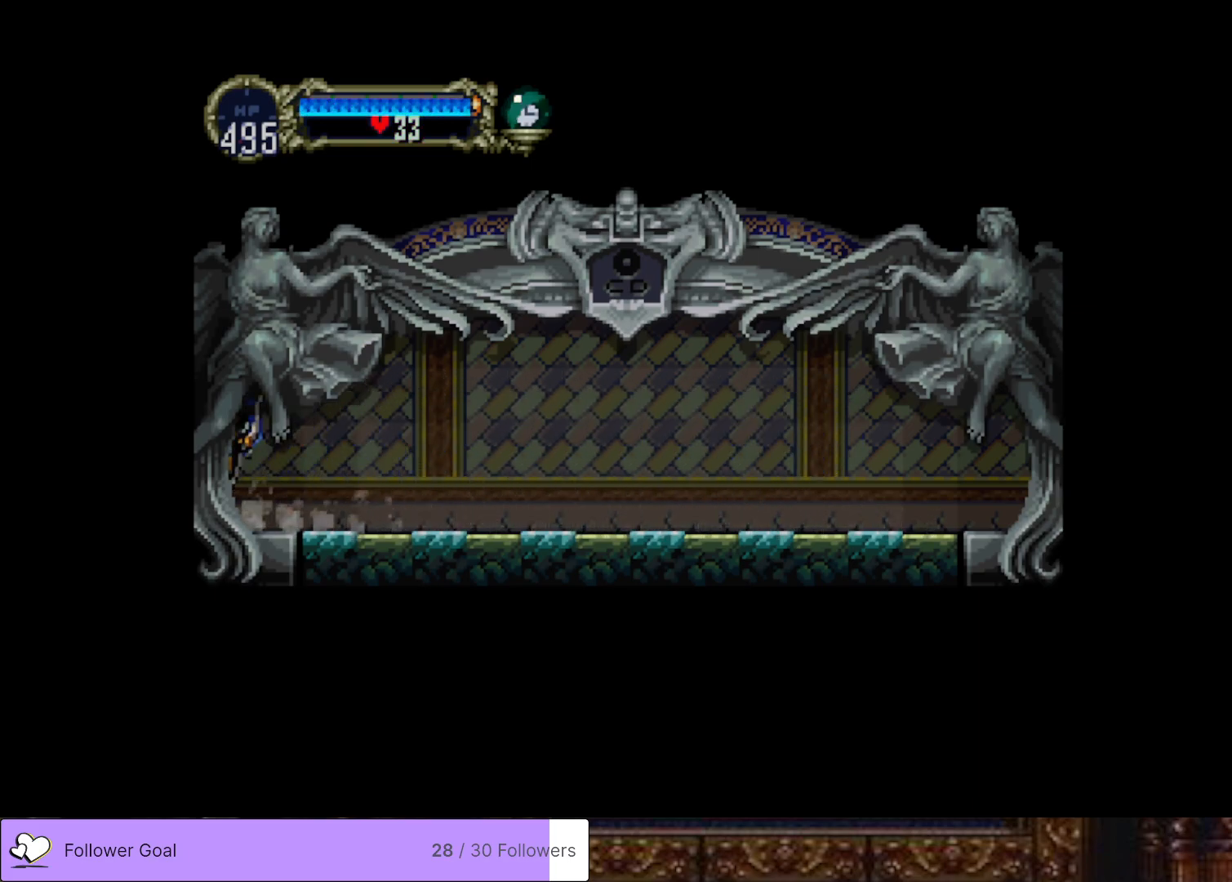
{"buttons": [], "right_stick": "center", "events": []}
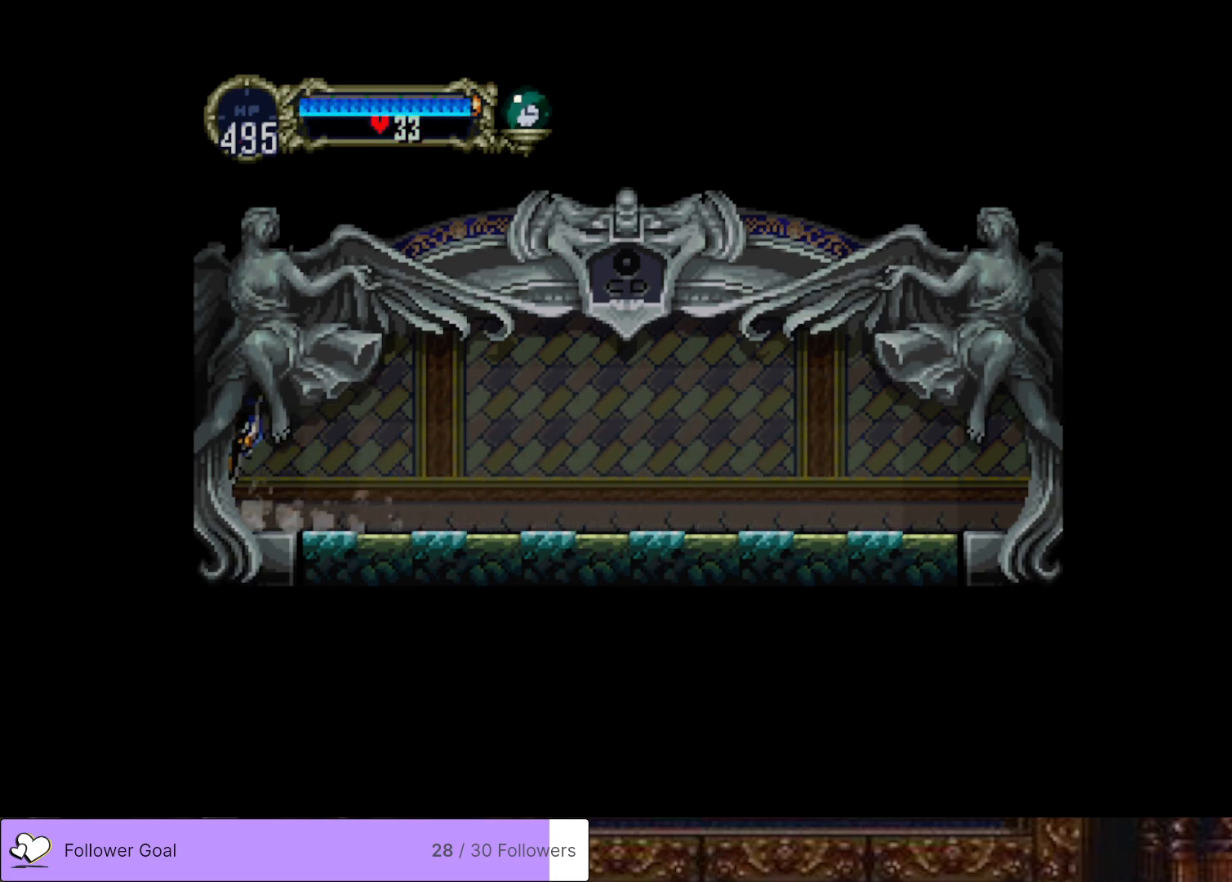
{"buttons": [], "right_stick": "center", "events": []}
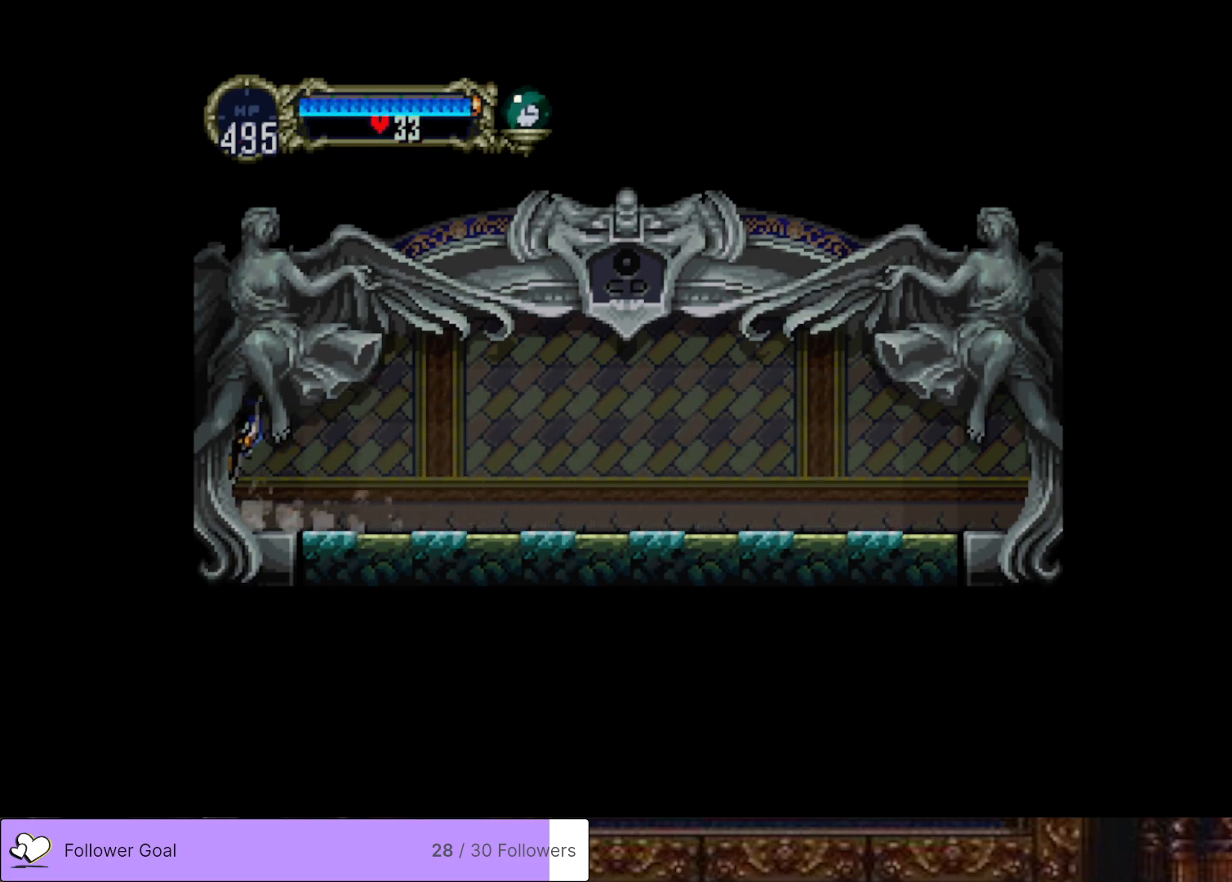
{"buttons": [], "right_stick": "center", "events": []}
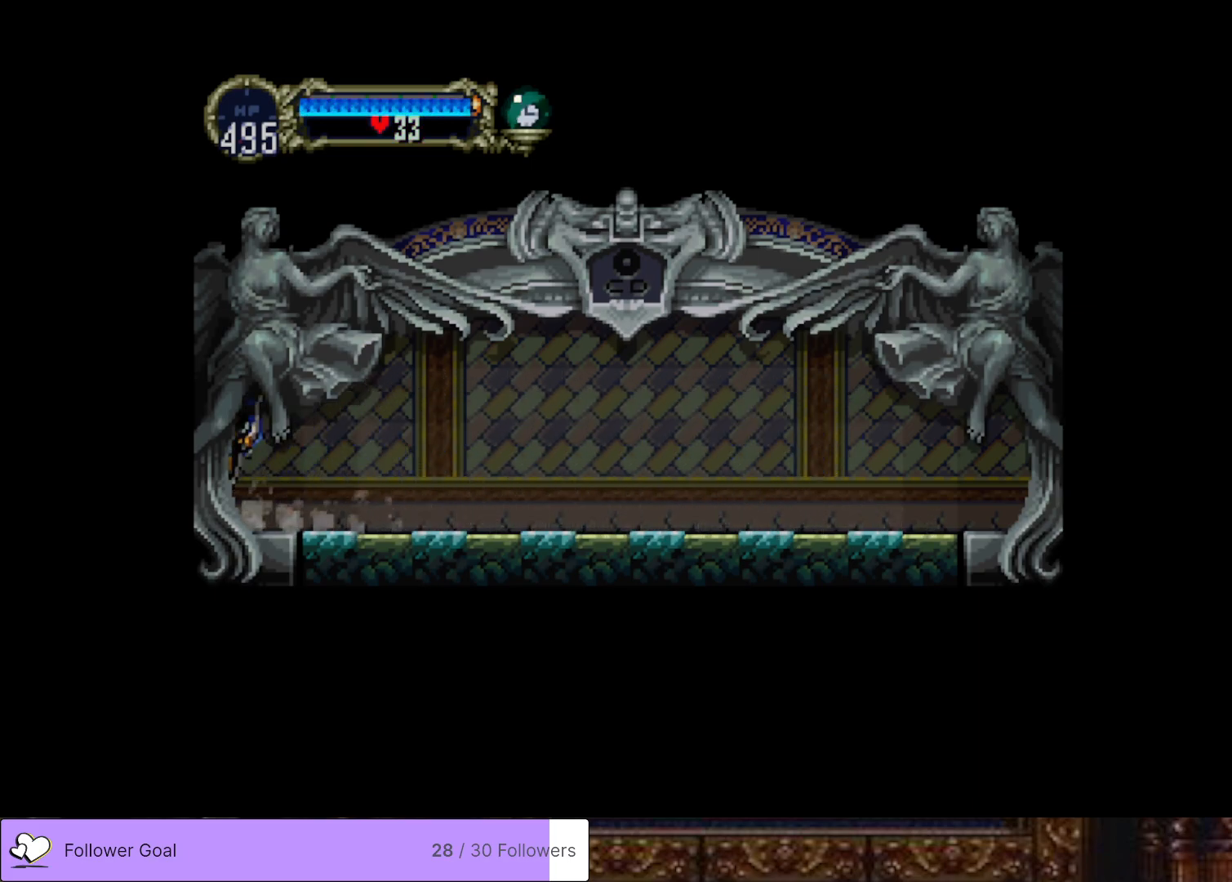
{"buttons": [], "right_stick": "center", "events": []}
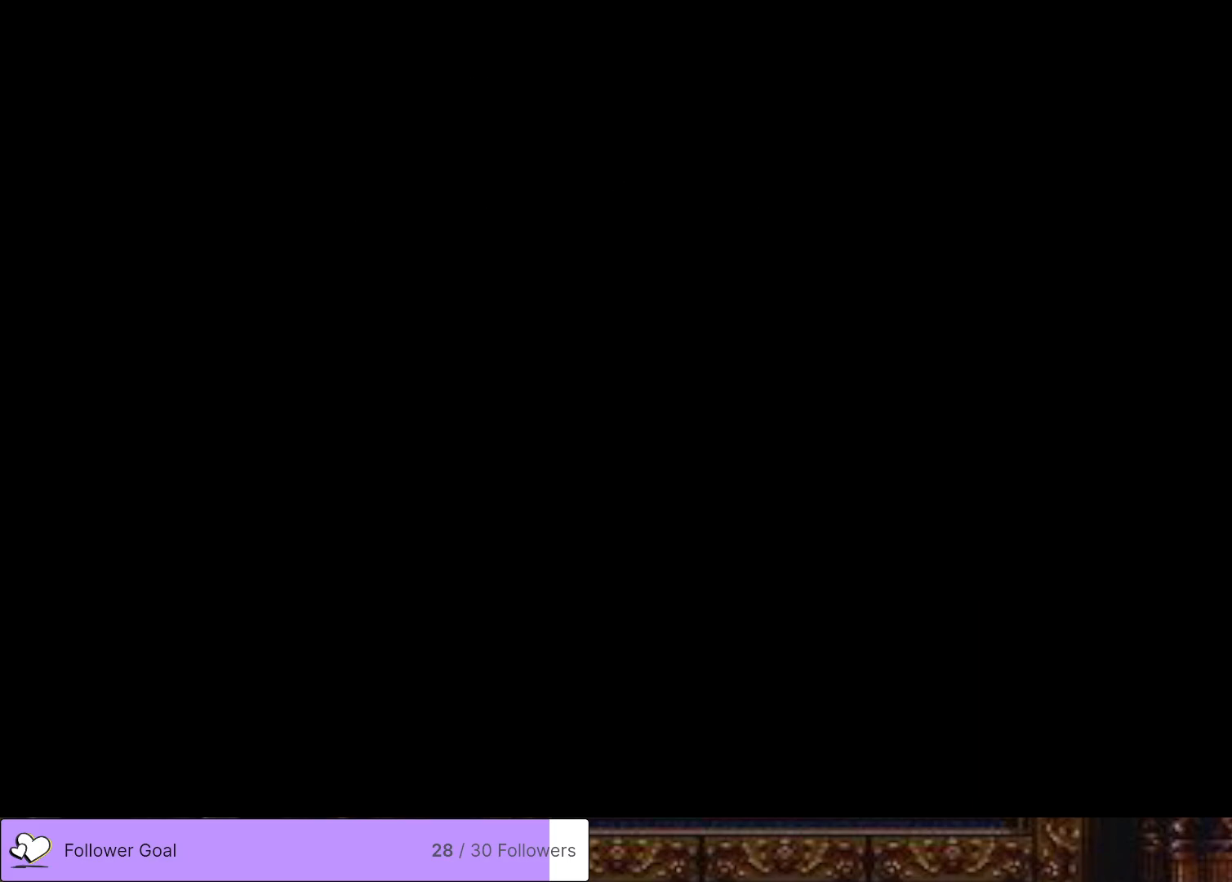
{"buttons": ["DPAD_LEFT"], "right_stick": "center", "events": [[383, "DPAD_LEFT", "down"]]}
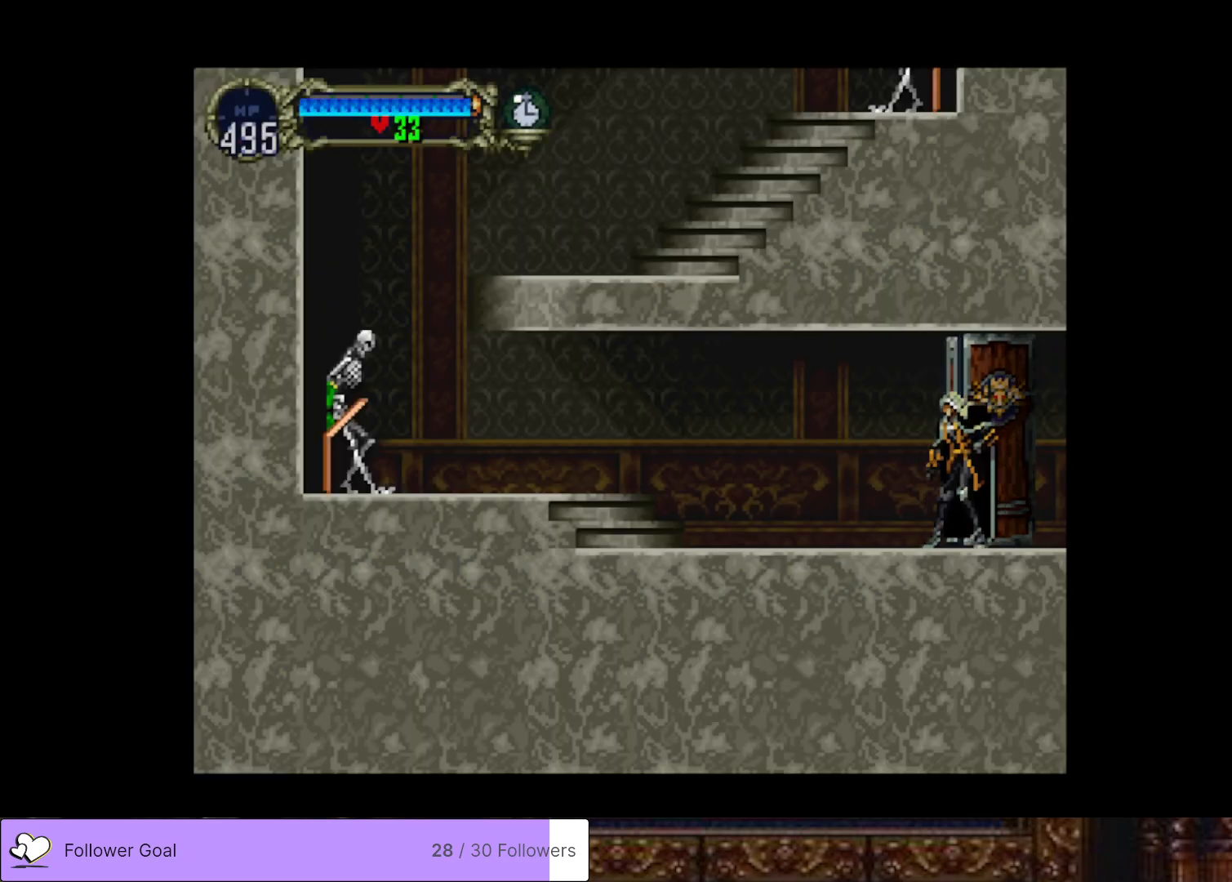
{"buttons": ["DPAD_LEFT"], "right_stick": "center", "events": []}
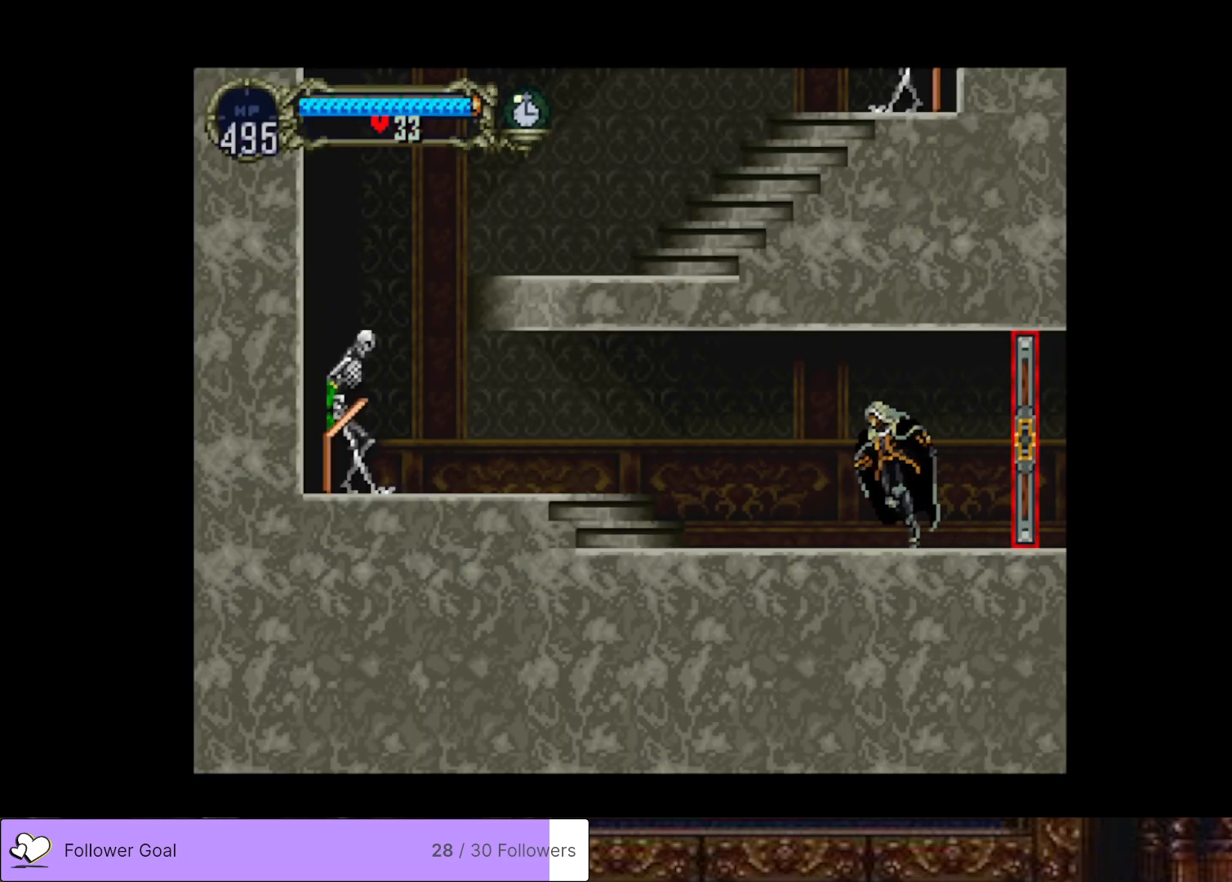
{"buttons": ["CIRCLE", "TRIANGLE"], "right_stick": "center", "events": [[16, "DPAD_LEFT", "up"], [33, "DPAD_RIGHT", "down"], [66, "CIRCLE", "down"], [83, "TRIANGLE", "down"], [133, "DPAD_RIGHT", "up"], [200, "TRIANGLE", "up"], [233, "CIRCLE", "up"], [267, "CIRCLE", "down"], [300, "TRIANGLE", "down"], [383, "TRIANGLE", "up"], [400, "CIRCLE", "up"], [467, "CIRCLE", "down"], [483, "TRIANGLE", "down"]]}
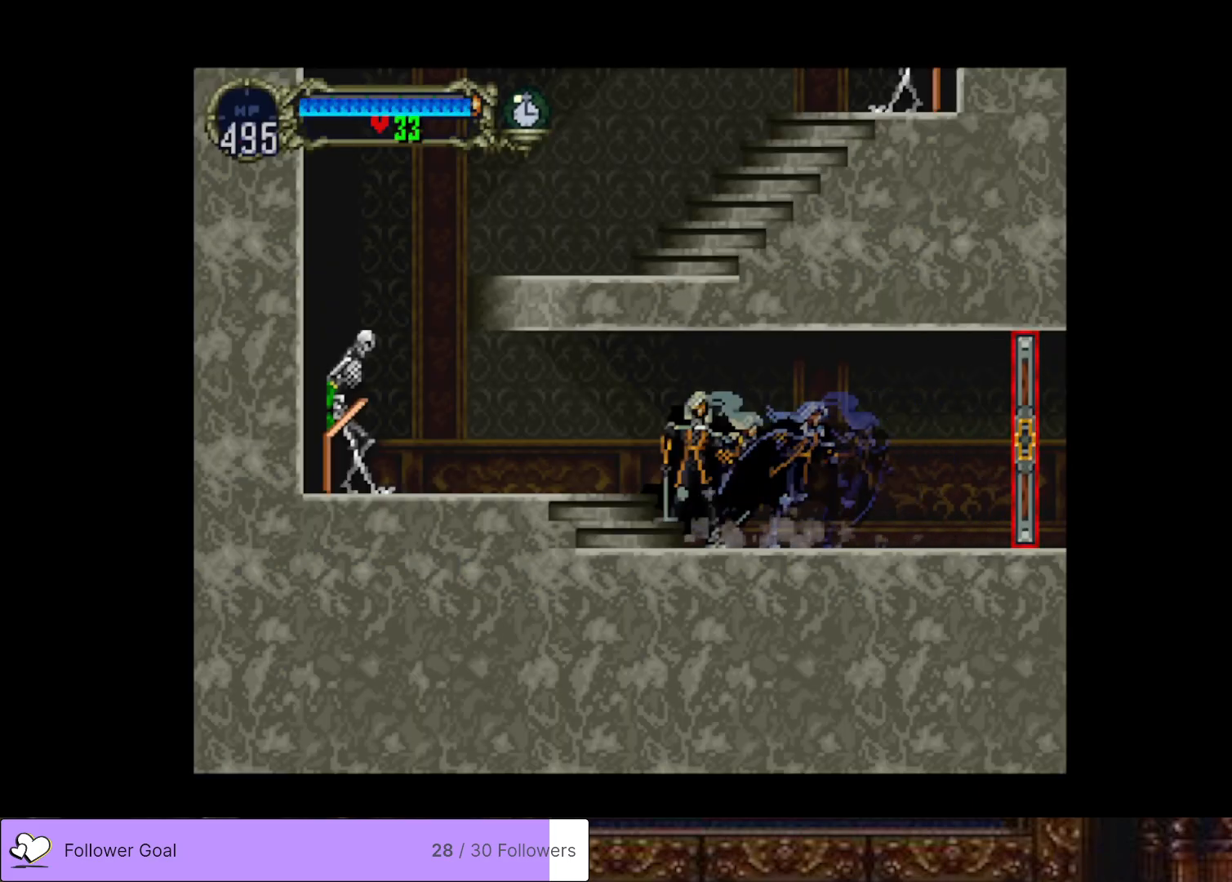
{"buttons": ["SQUARE", "DPAD_LEFT"], "right_stick": "center", "events": [[67, "TRIANGLE", "up"], [84, "CIRCLE", "up"], [150, "CIRCLE", "down"], [167, "TRIANGLE", "down"], [267, "TRIANGLE", "up"], [300, "CIRCLE", "up"], [401, "DPAD_LEFT", "down"], [467, "SQUARE", "down"]]}
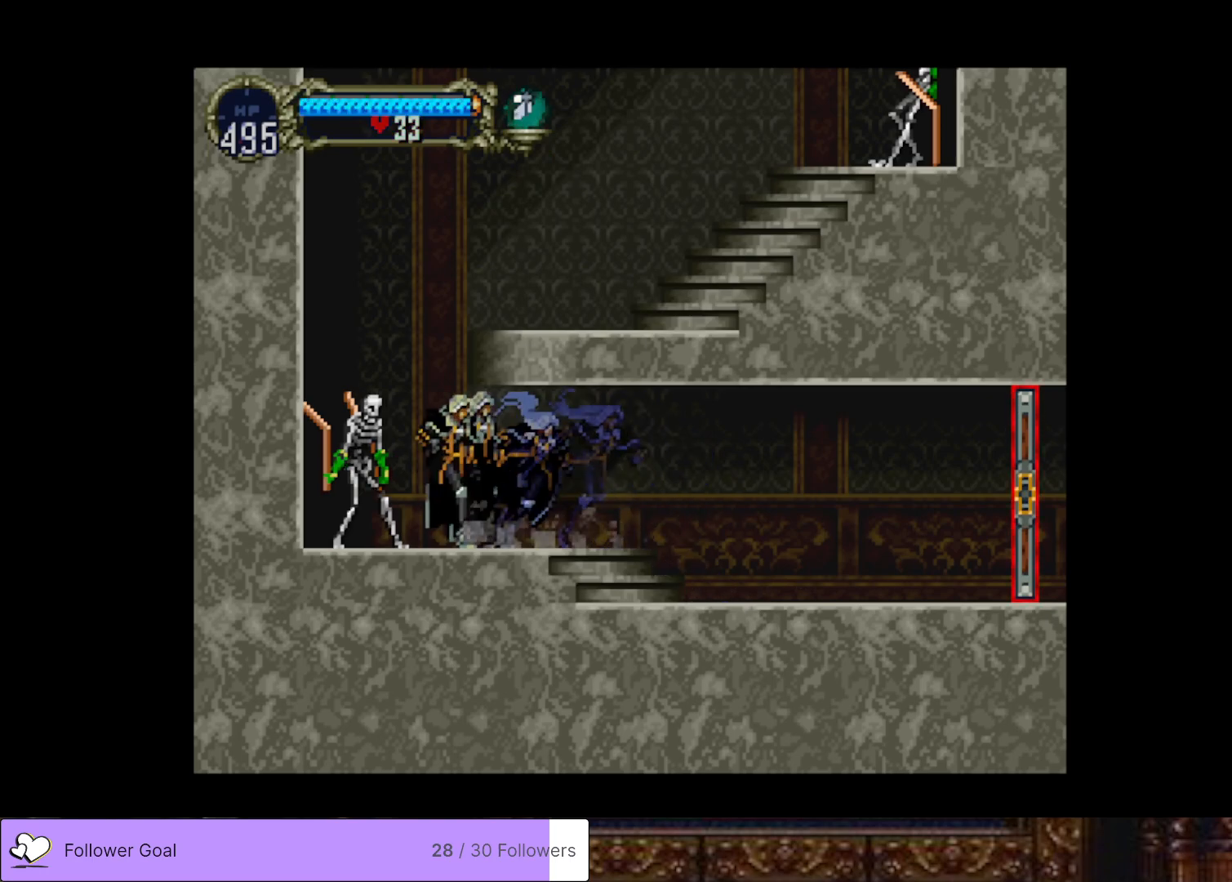
{"buttons": ["DPAD_LEFT"], "right_stick": "center", "events": [[100, "SQUARE", "up"], [116, "DPAD_LEFT", "up"], [417, "DPAD_LEFT", "down"]]}
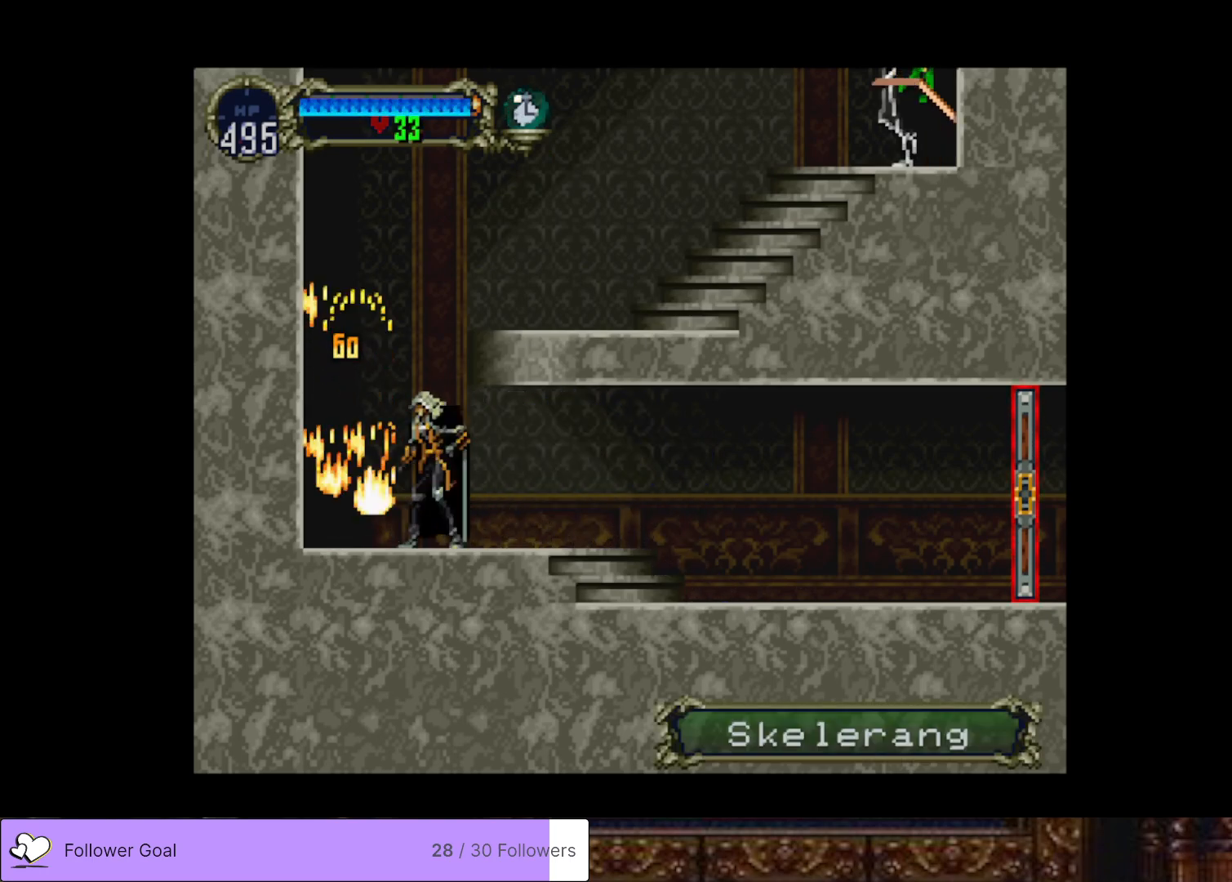
{"buttons": ["CROSS", "DPAD_RIGHT"], "right_stick": "center", "events": [[150, "CROSS", "down"], [184, "DPAD_LEFT", "up"], [267, "DPAD_RIGHT", "down"]]}